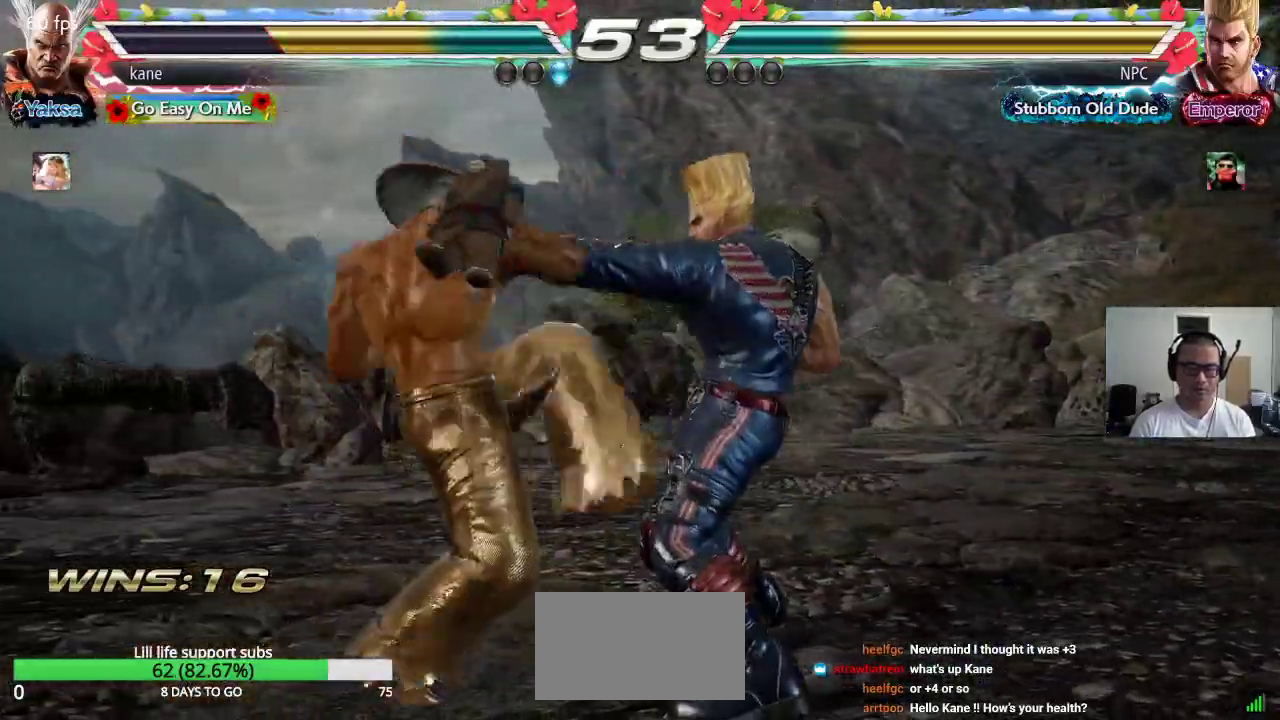
Gameplay with a controller (arcade stick); each line is a JSON object with the inputs held at the frame after it. "events" lists button and stick changes between this image and that frame as [ms after this image, input, new state], when the widget could be followed in between. Not read: L3 R3.
{"buttons": [], "left_stick": "center", "events": []}
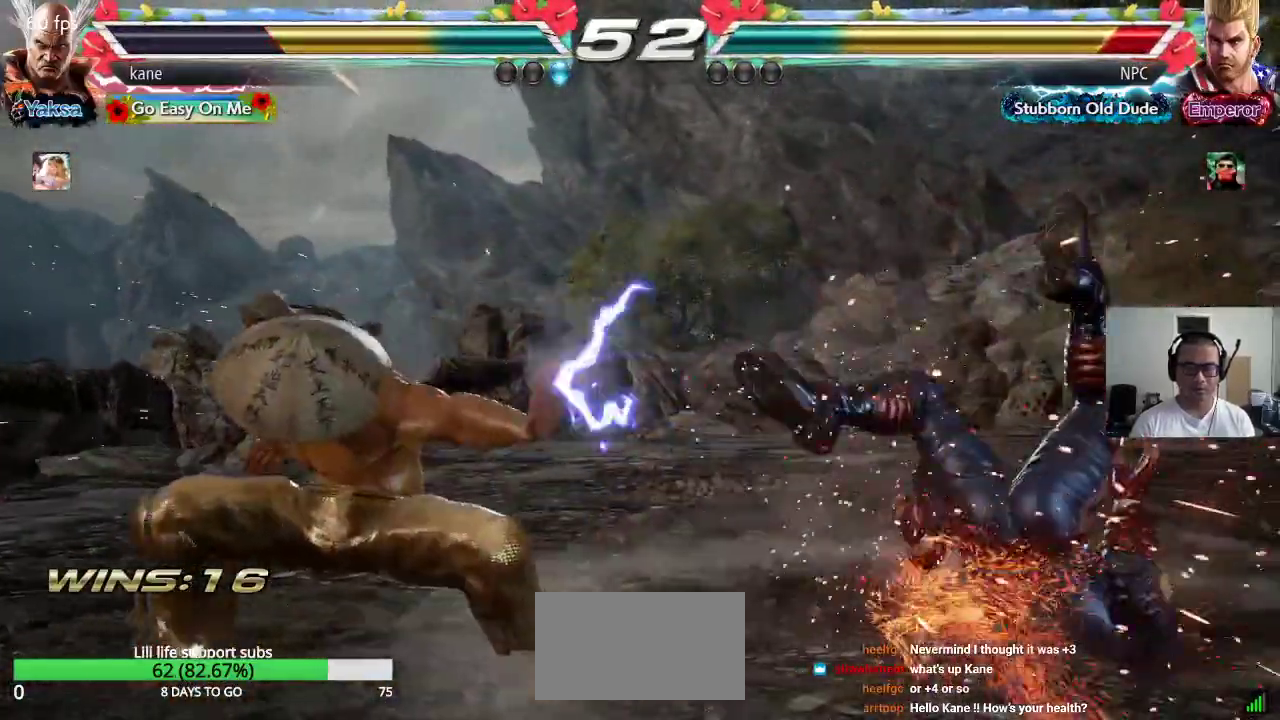
{"buttons": [], "left_stick": "center", "events": [[100, "left_stick", "right"], [200, "SQUARE", "down"], [217, "left_stick", "down-right"], [383, "SQUARE", "up"], [450, "left_stick", "center"]]}
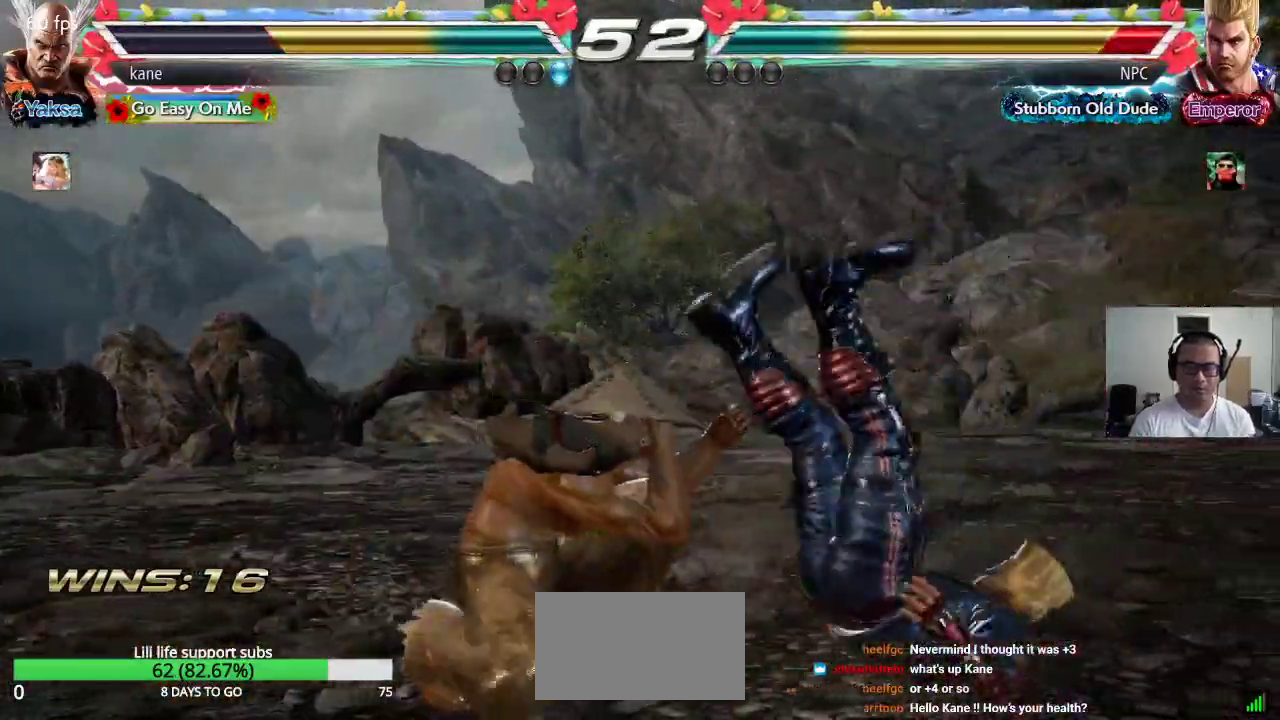
{"buttons": [], "left_stick": "right", "events": [[500, "left_stick", "right"]]}
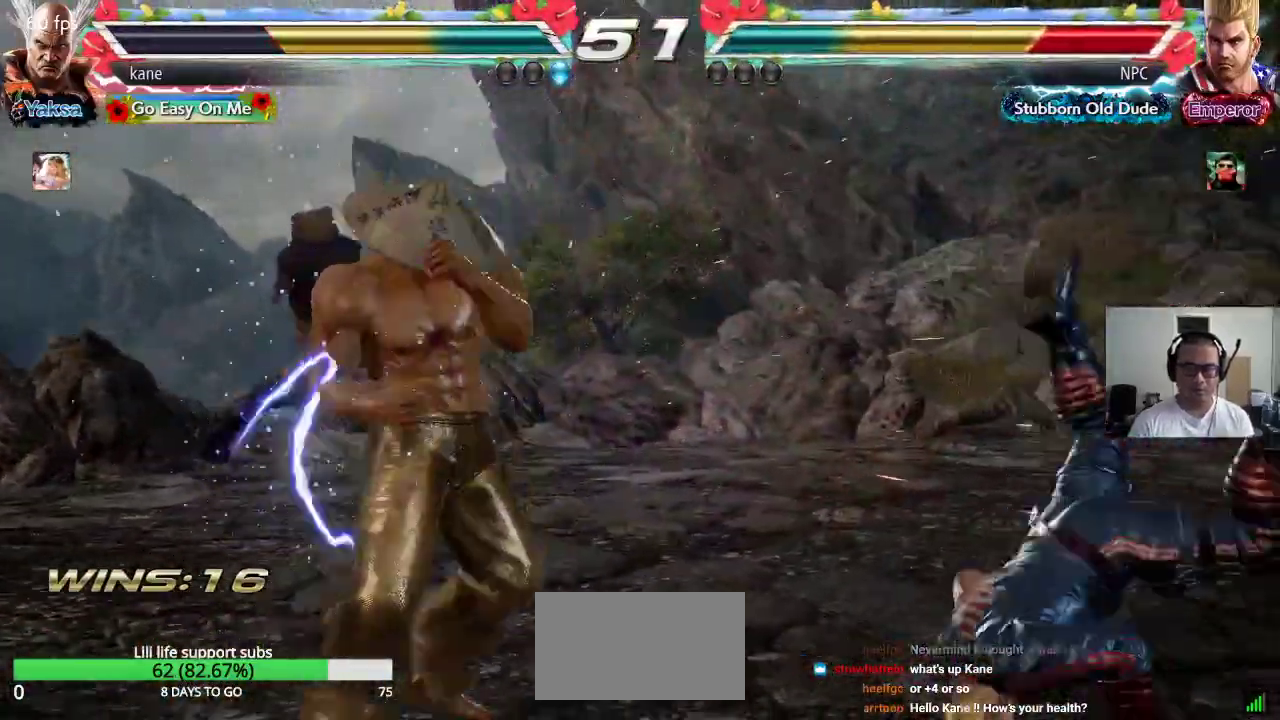
{"buttons": [], "left_stick": "center", "events": [[67, "left_stick", "center"], [117, "left_stick", "right"], [217, "left_stick", "center"], [267, "left_stick", "down"], [383, "left_stick", "center"], [433, "left_stick", "right"], [500, "left_stick", "center"]]}
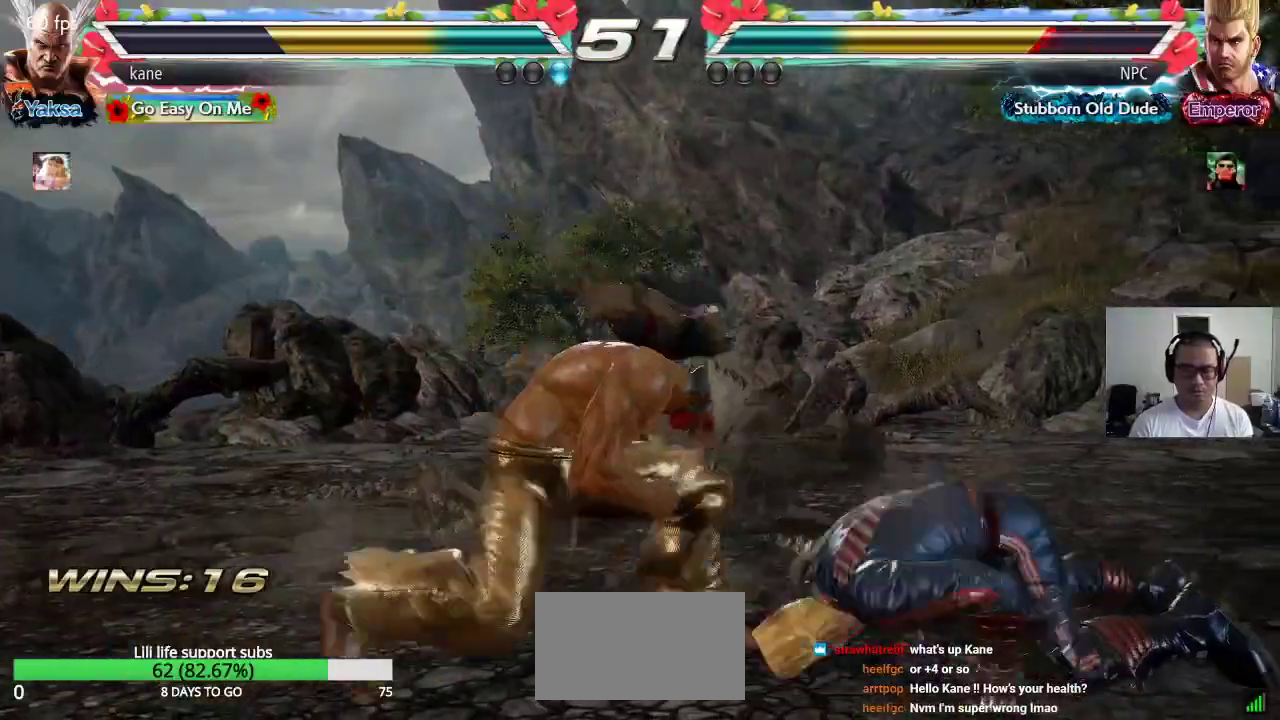
{"buttons": [], "left_stick": "center", "events": [[50, "left_stick", "down"], [150, "left_stick", "center"], [217, "left_stick", "right"], [283, "left_stick", "center"], [367, "left_stick", "down-right"], [400, "CIRCLE", "down"], [433, "CIRCLE", "up"], [500, "left_stick", "center"]]}
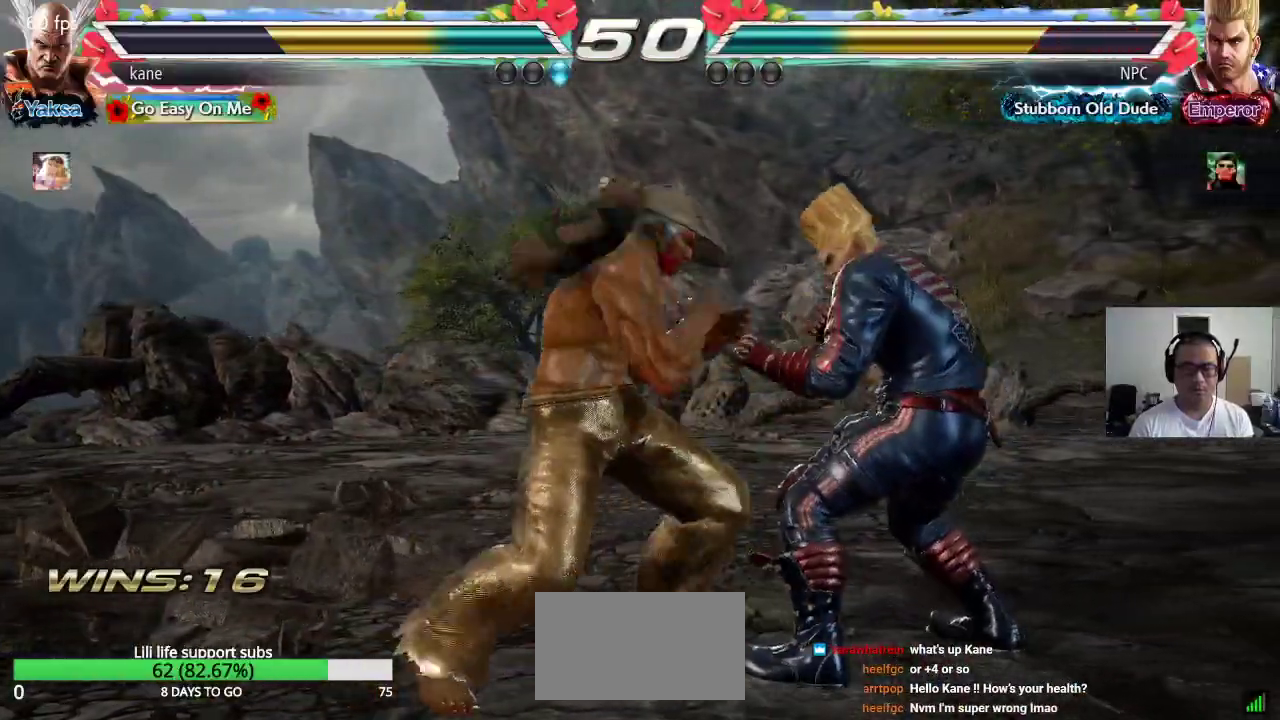
{"buttons": [], "left_stick": "center", "events": []}
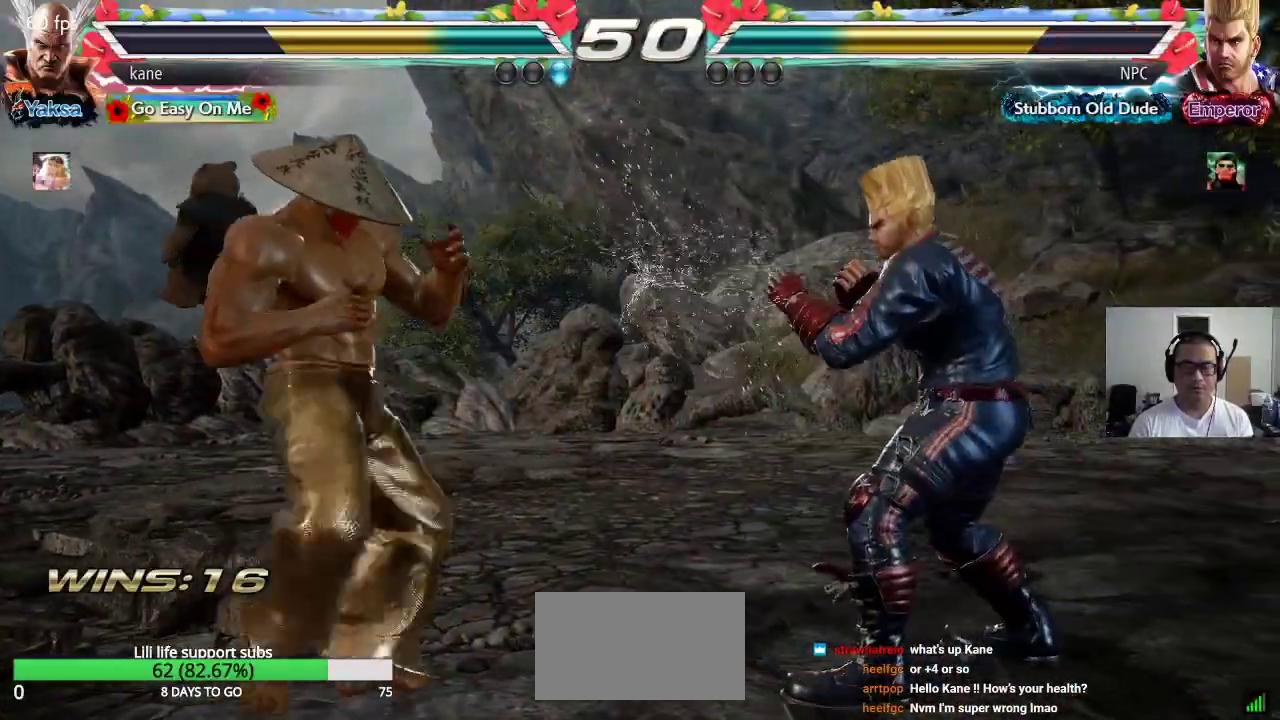
{"buttons": [], "left_stick": "center"}
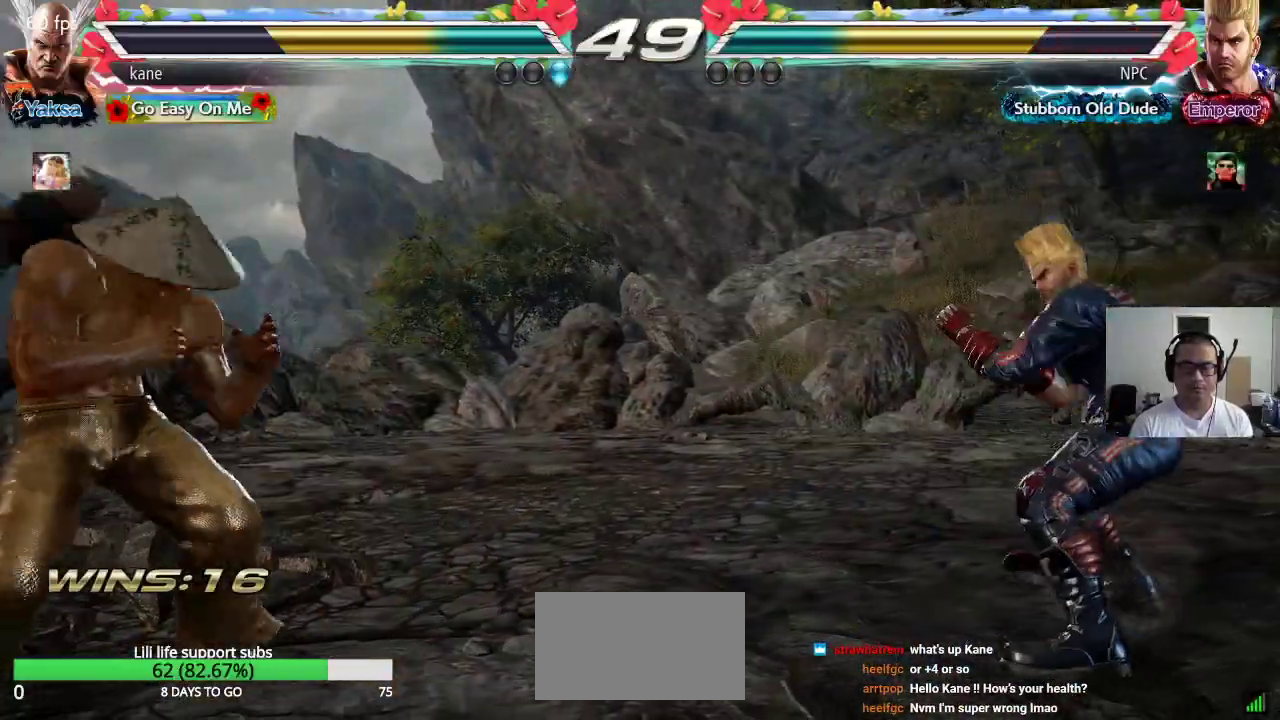
{"buttons": [], "left_stick": "right", "events": [[67, "left_stick", "right"], [117, "left_stick", "center"], [183, "left_stick", "right"]]}